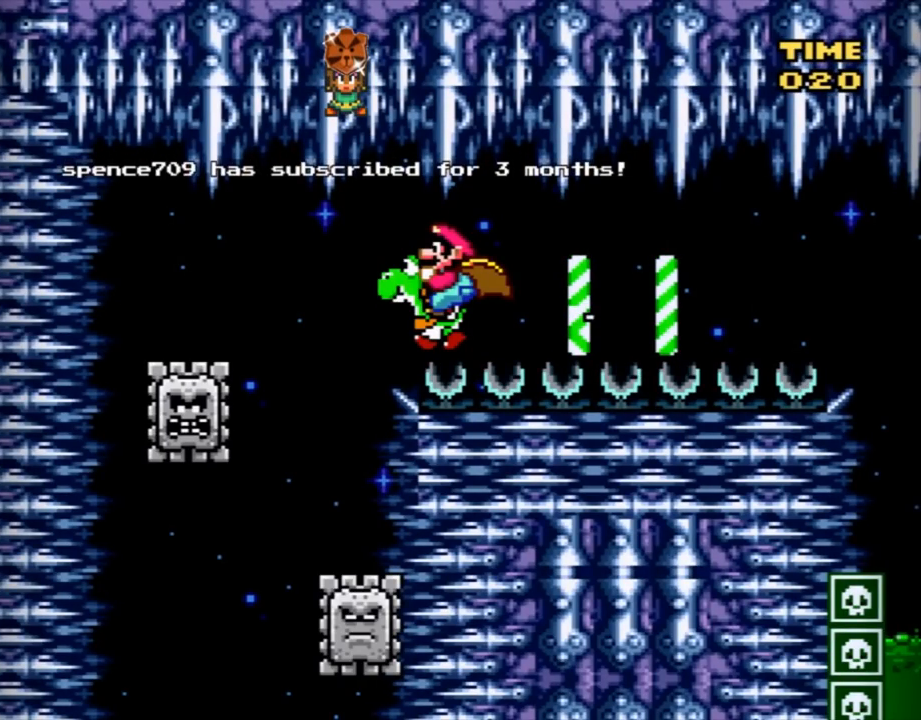
Gameplay with a controller (Nintendo layout); each line is a JSON object with the inputs held at the frame after it. "events" lists button and stick changes between this image and that frame as [ms after this image, input, new state], when the widget could be followed in between. Not read: L3 R3.
{"buttons": [], "events": []}
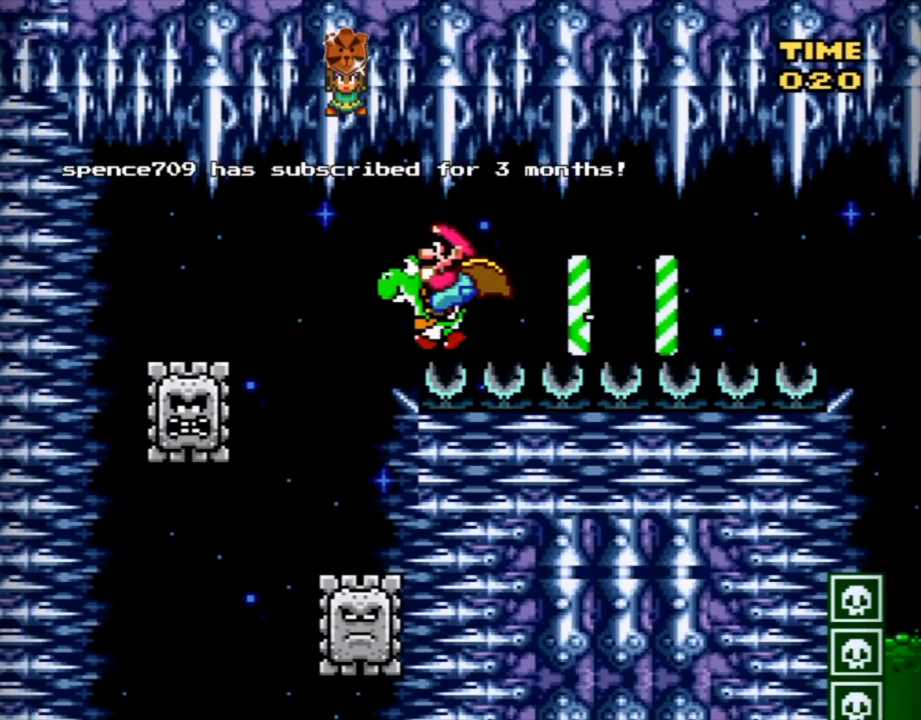
{"buttons": [], "events": []}
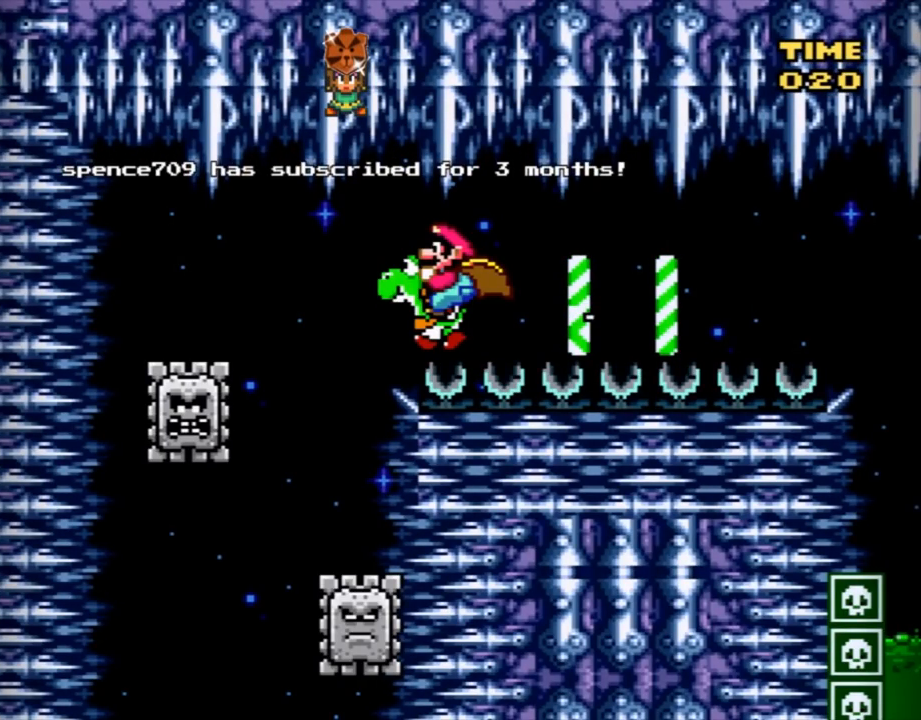
{"buttons": ["Y", "DPAD_RIGHT"], "events": [[151, "START", "down"], [184, "DPAD_RIGHT", "down"], [284, "START", "up"], [334, "Y", "down"]]}
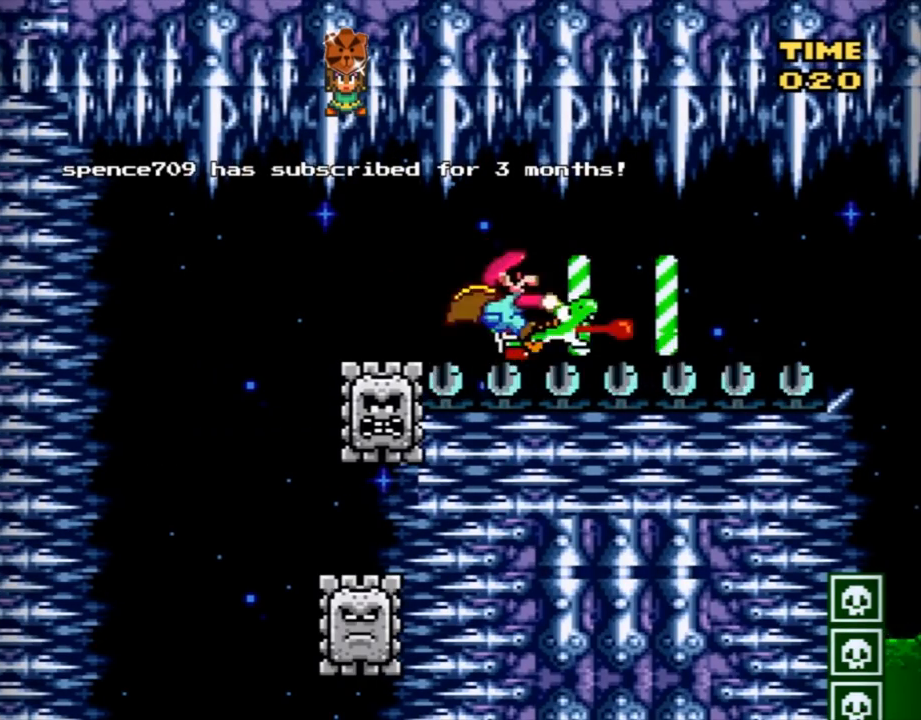
{"buttons": ["B", "X", "Y", "DPAD_LEFT"], "events": [[334, "DPAD_LEFT", "down"], [367, "B", "down"], [367, "X", "down"], [484, "DPAD_RIGHT", "up"]]}
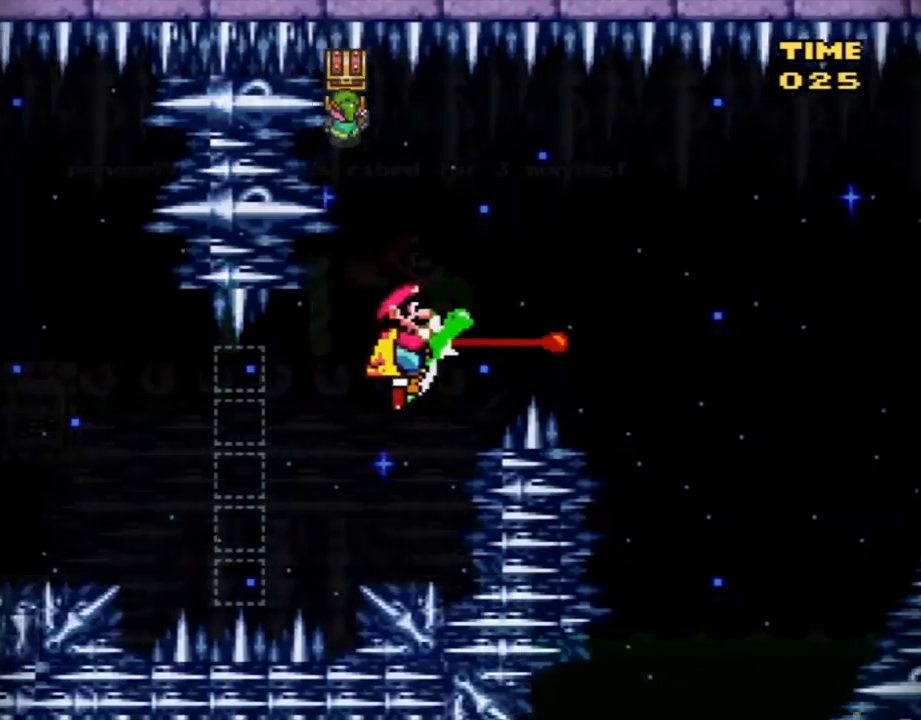
{"buttons": ["B", "Y"], "events": [[34, "DPAD_LEFT", "up"], [34, "X", "up"]]}
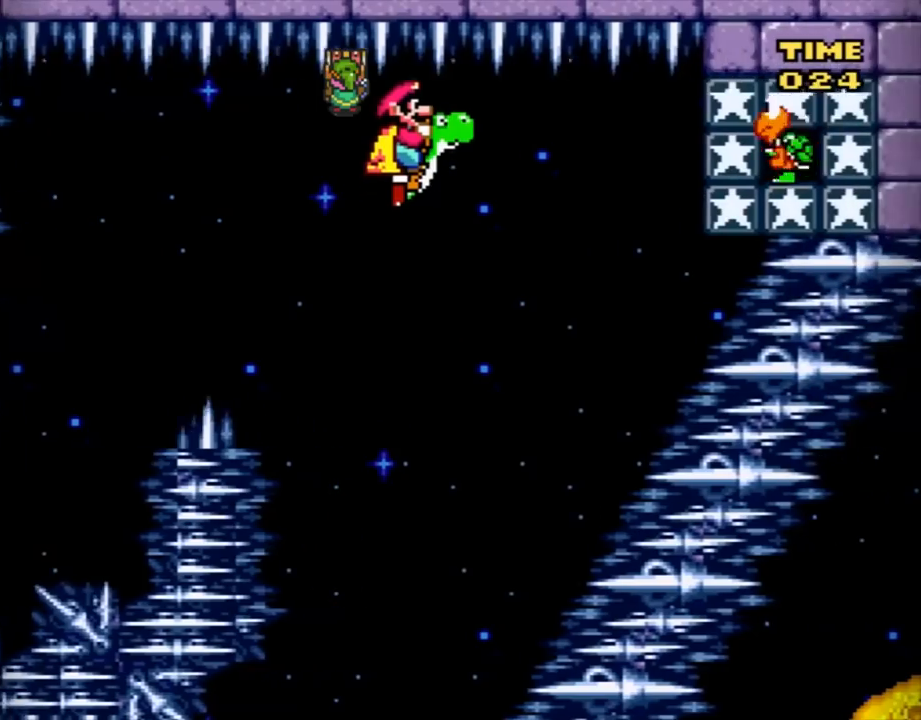
{"buttons": ["B", "X", "Y"], "events": [[417, "X", "down"]]}
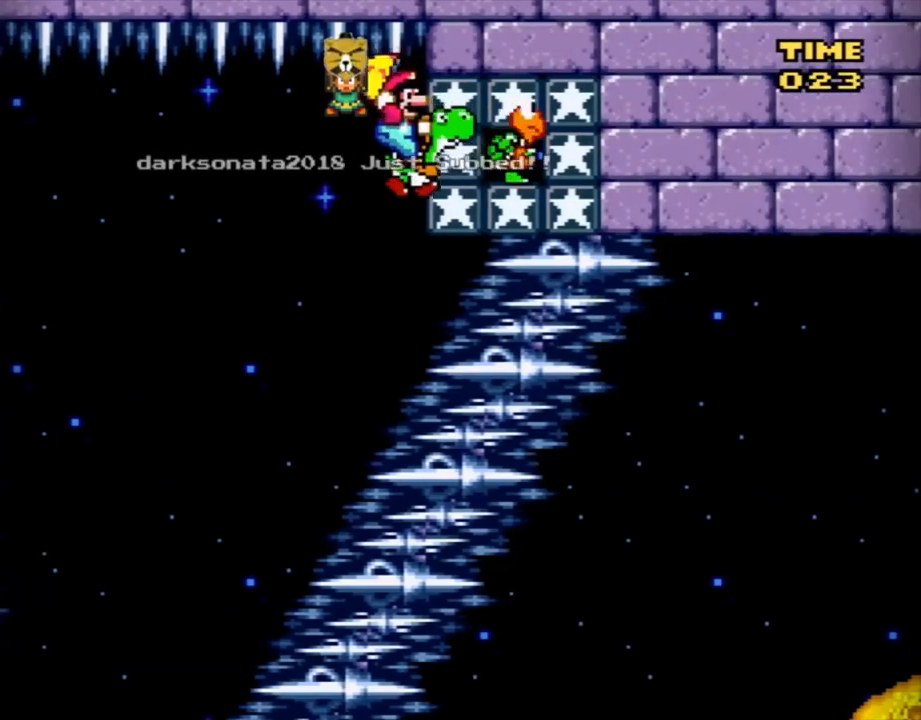
{"buttons": ["B", "Y", "DPAD_LEFT"], "events": [[101, "DPAD_LEFT", "down"], [101, "X", "up"]]}
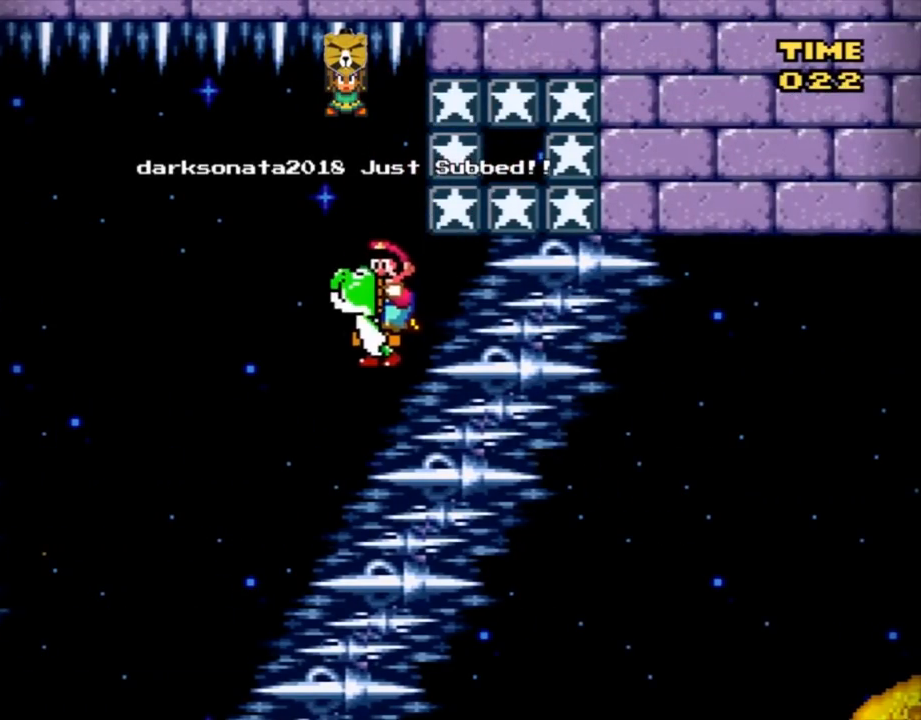
{"buttons": ["B", "Y", "DPAD_LEFT"], "events": []}
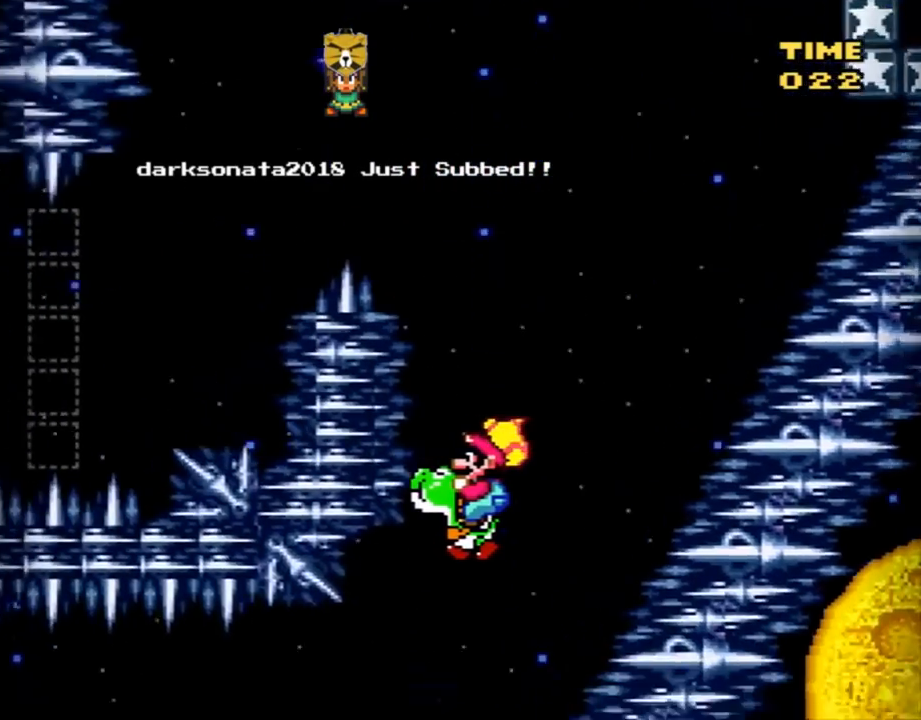
{"buttons": ["B", "X", "Y", "DPAD_LEFT"], "events": [[451, "X", "down"]]}
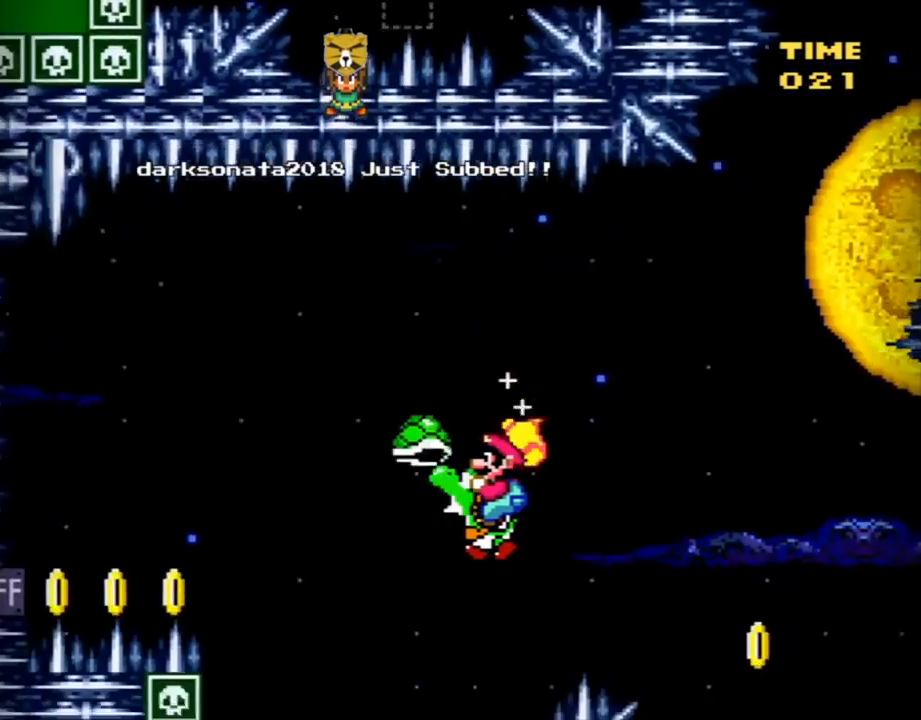
{"buttons": ["B", "Y", "DPAD_RIGHT"], "events": [[33, "DPAD_LEFT", "up"], [33, "DPAD_UP", "down"], [67, "DPAD_RIGHT", "down"], [67, "DPAD_UP", "up"], [100, "X", "up"]]}
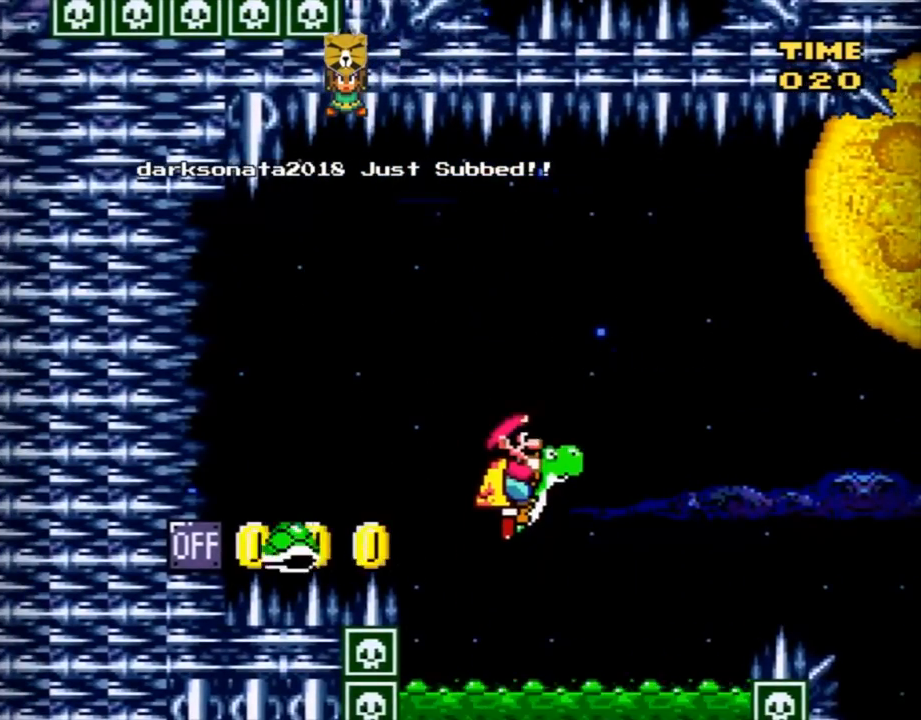
{"buttons": ["B", "Y", "DPAD_RIGHT"], "events": []}
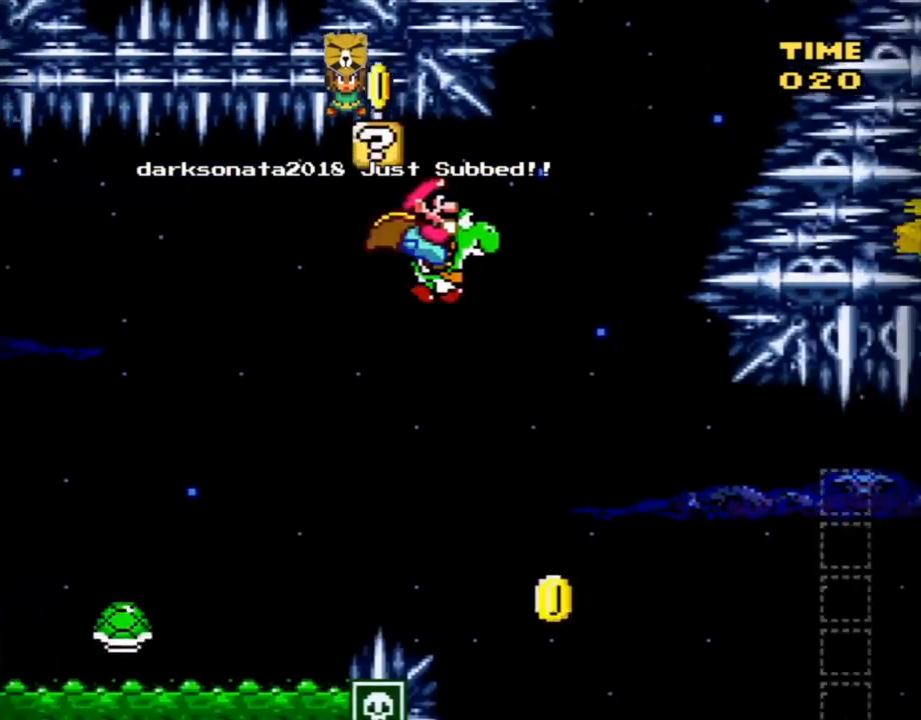
{"buttons": ["B", "Y", "DPAD_RIGHT"], "events": []}
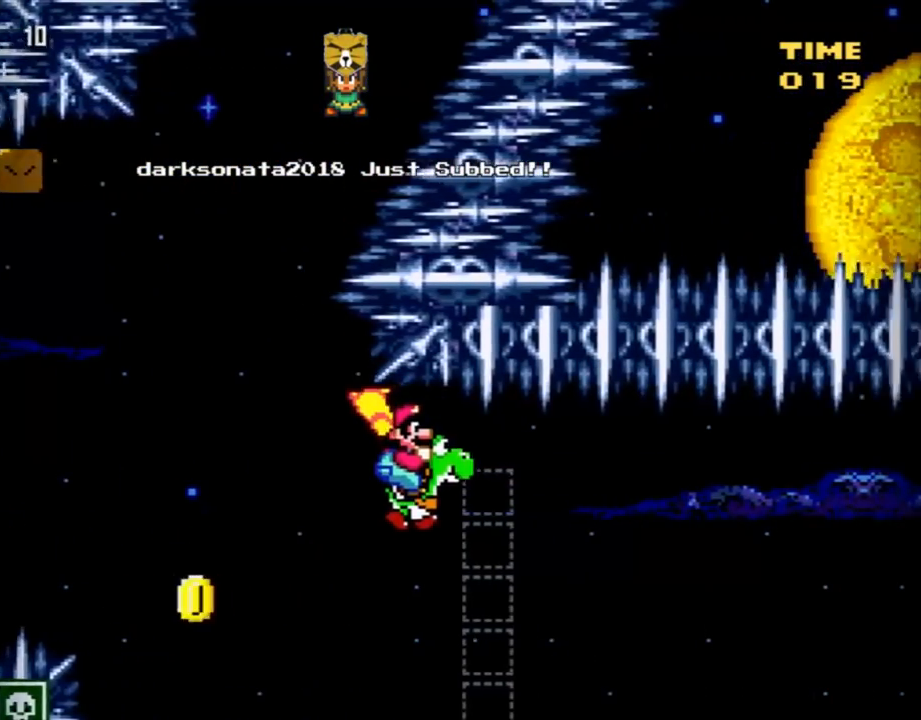
{"buttons": ["B", "Y", "DPAD_LEFT"], "events": [[34, "DPAD_RIGHT", "up"], [67, "A", "down"], [67, "DPAD_LEFT", "down"], [184, "A", "up"]]}
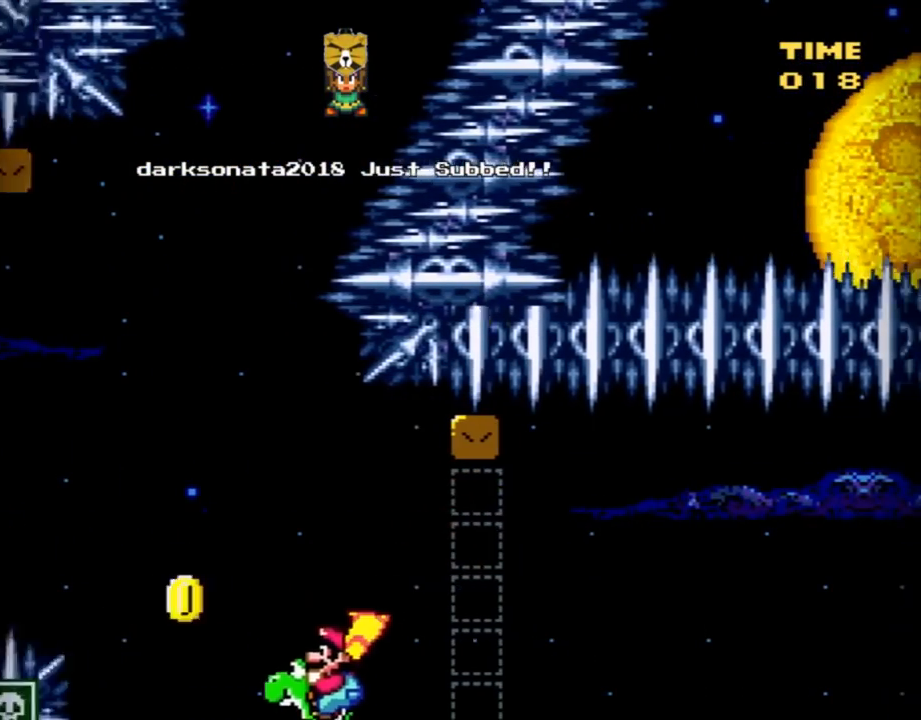
{"buttons": ["A"], "events": [[284, "DPAD_LEFT", "up"], [317, "B", "up"], [384, "Y", "up"], [500, "A", "down"]]}
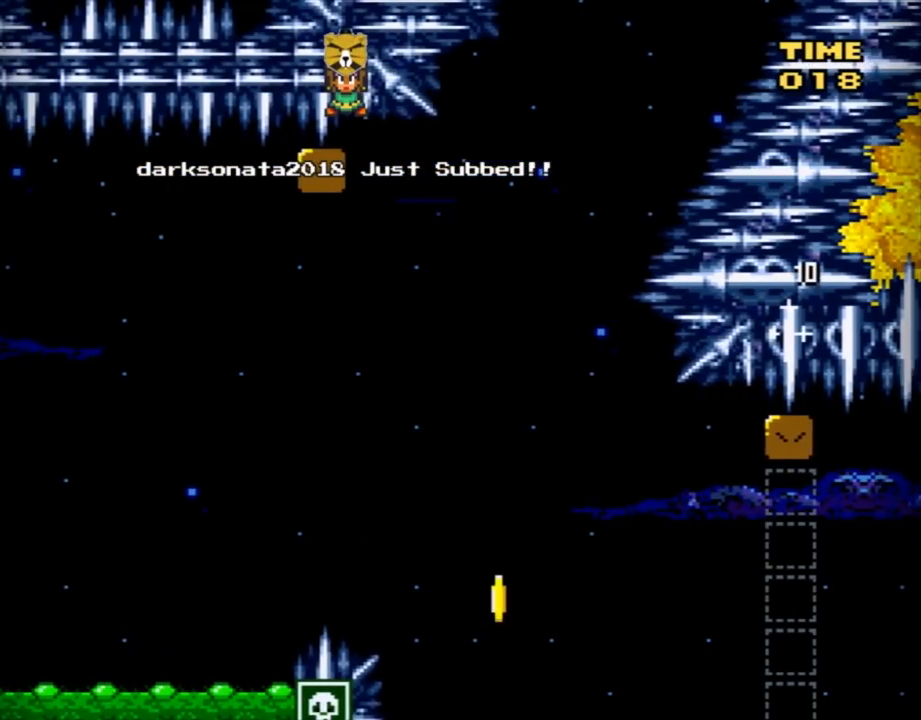
{"buttons": ["A"], "events": [[134, "A", "up"], [184, "A", "down"], [317, "A", "up"], [384, "A", "down"]]}
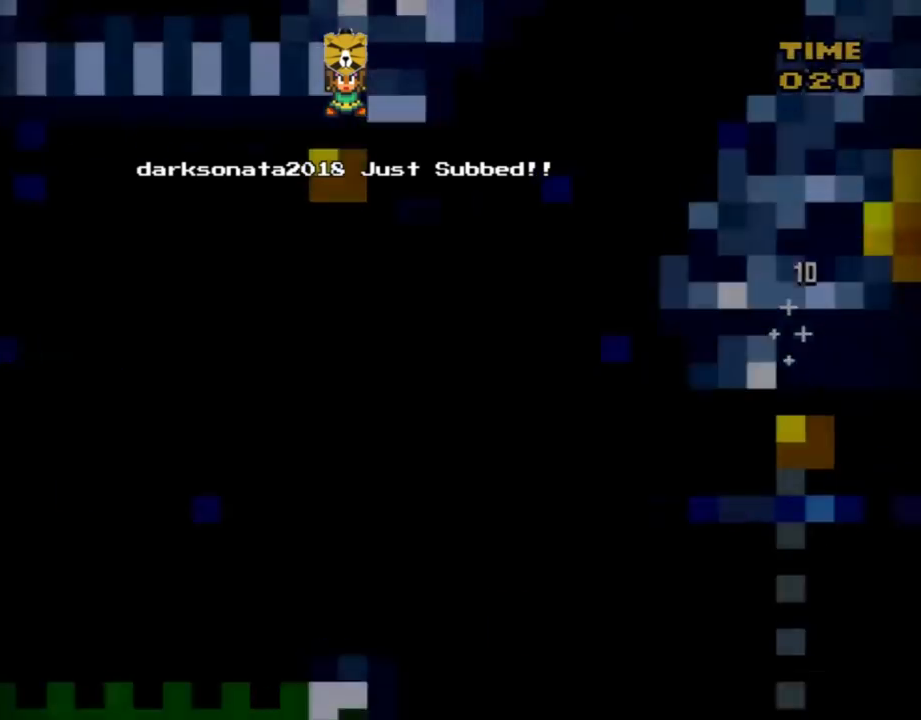
{"buttons": ["Y"], "events": [[17, "A", "up"], [200, "Y", "down"]]}
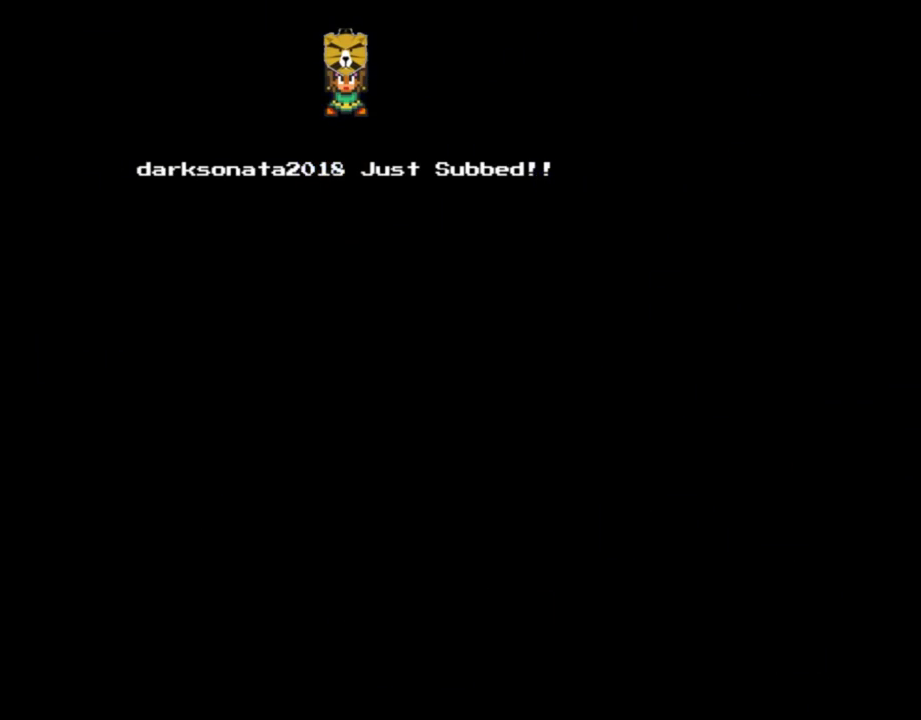
{"buttons": ["Y"], "events": []}
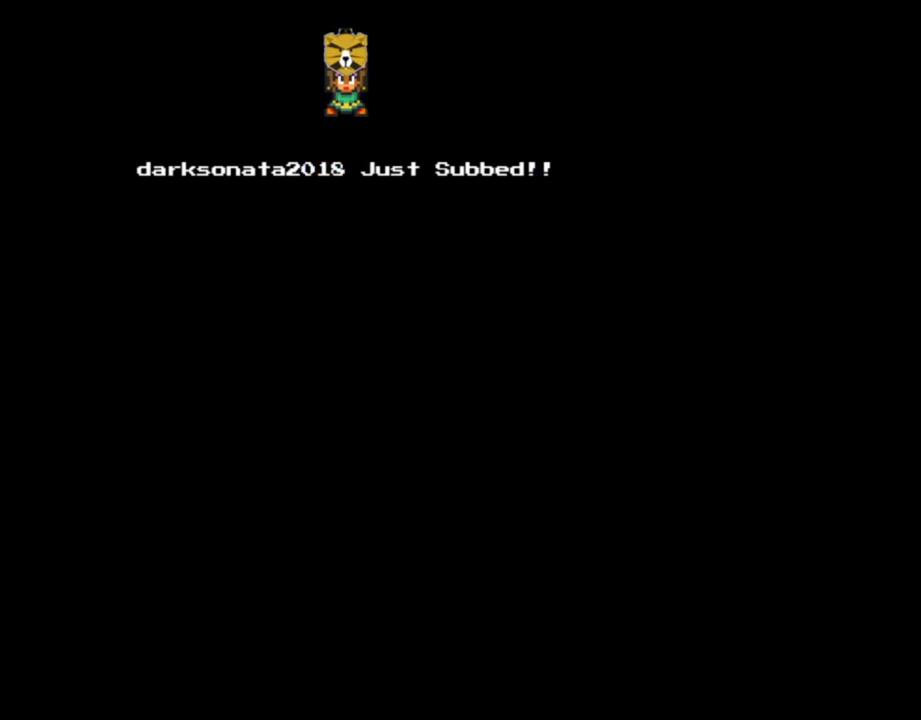
{"buttons": ["Y"], "events": []}
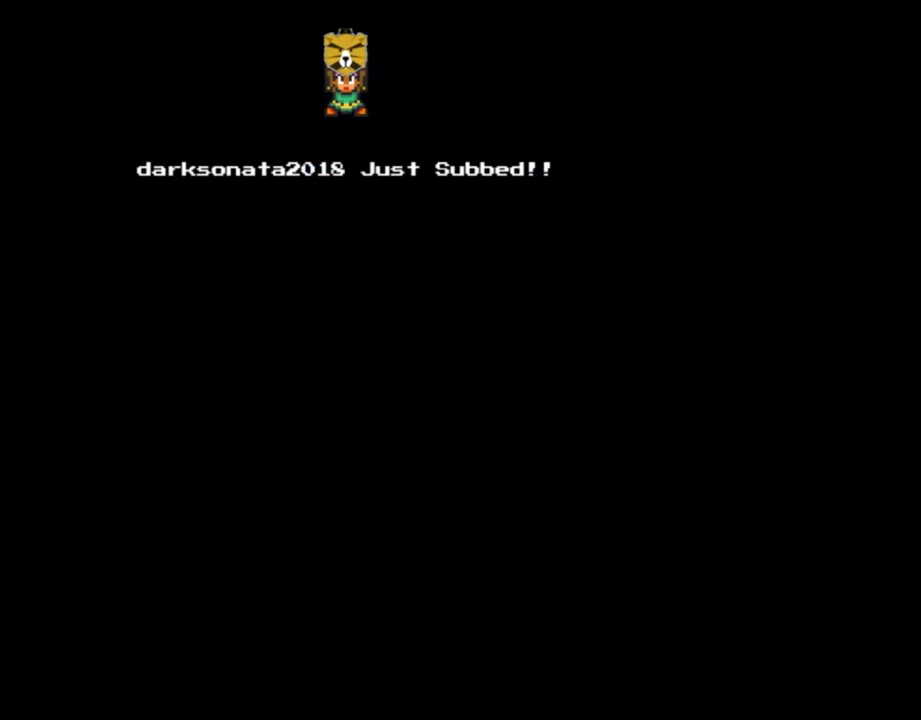
{"buttons": ["Y", "DPAD_RIGHT"], "events": [[50, "DPAD_RIGHT", "down"]]}
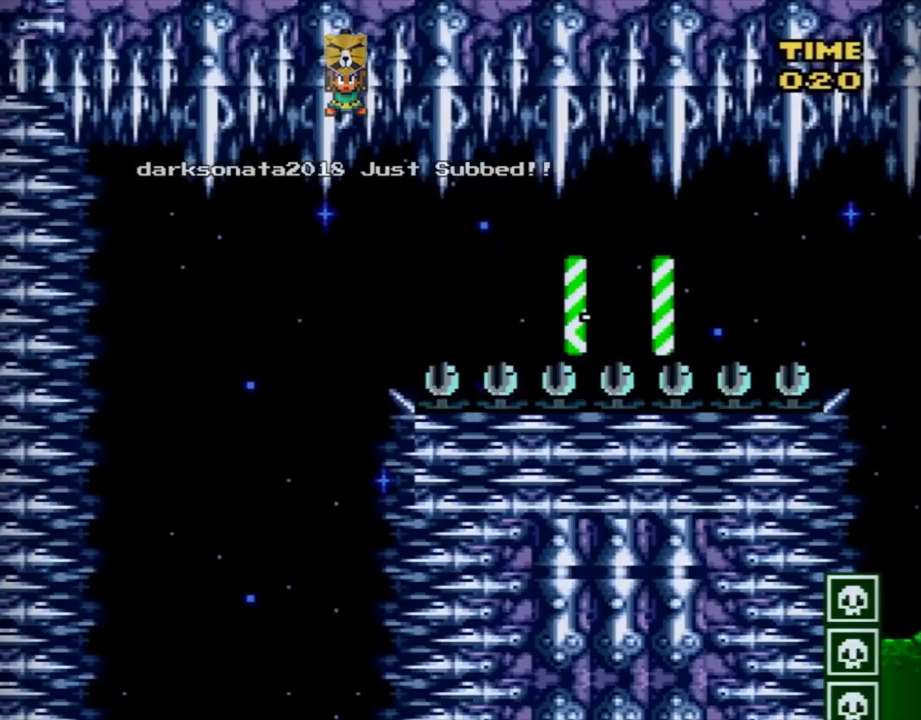
{"buttons": ["Y", "DPAD_RIGHT"], "events": []}
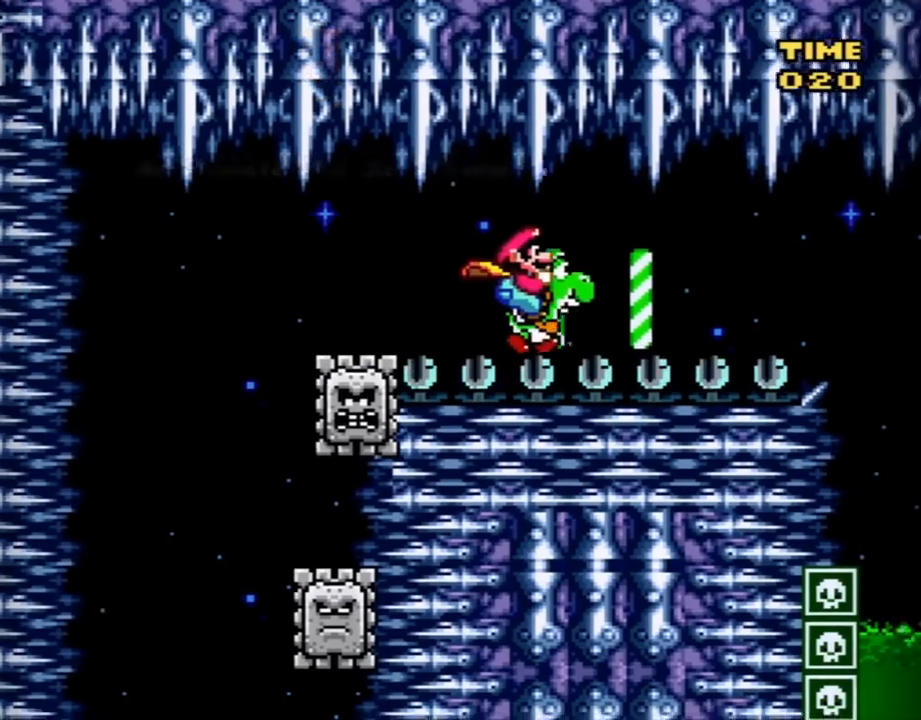
{"buttons": ["Y", "DPAD_RIGHT"], "events": []}
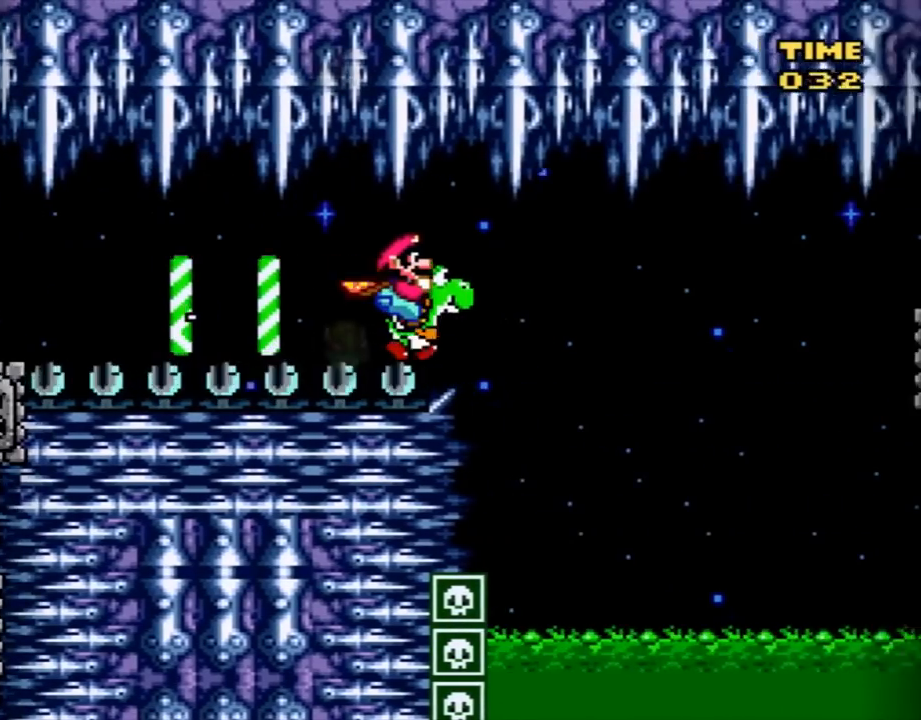
{"buttons": ["Y", "DPAD_RIGHT"], "events": [[50, "B", "down"], [134, "B", "up"]]}
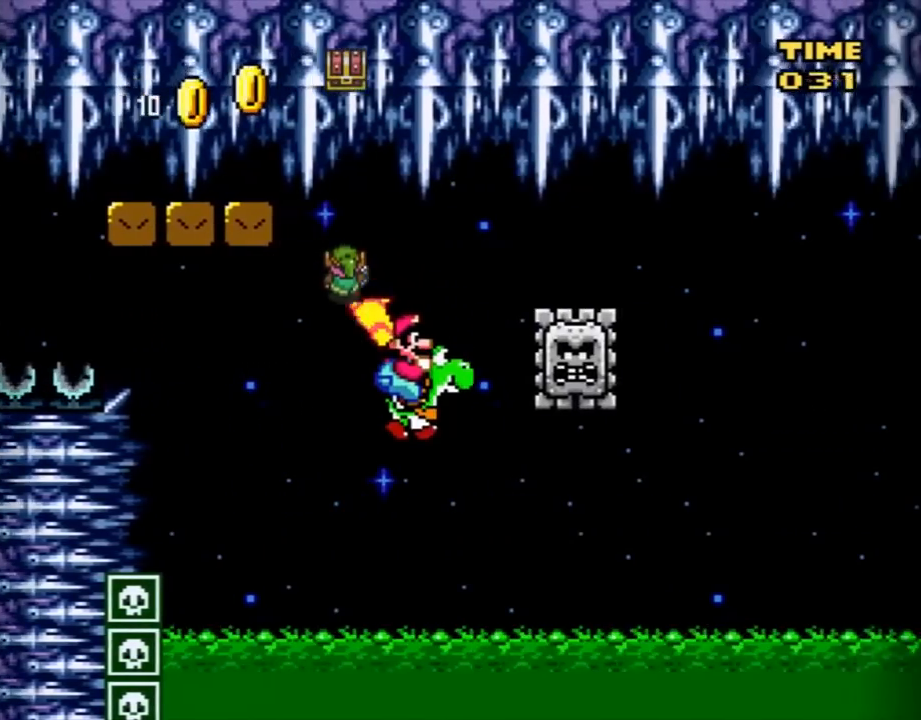
{"buttons": ["B", "X", "Y", "DPAD_RIGHT"], "events": [[100, "B", "down"], [450, "X", "down"]]}
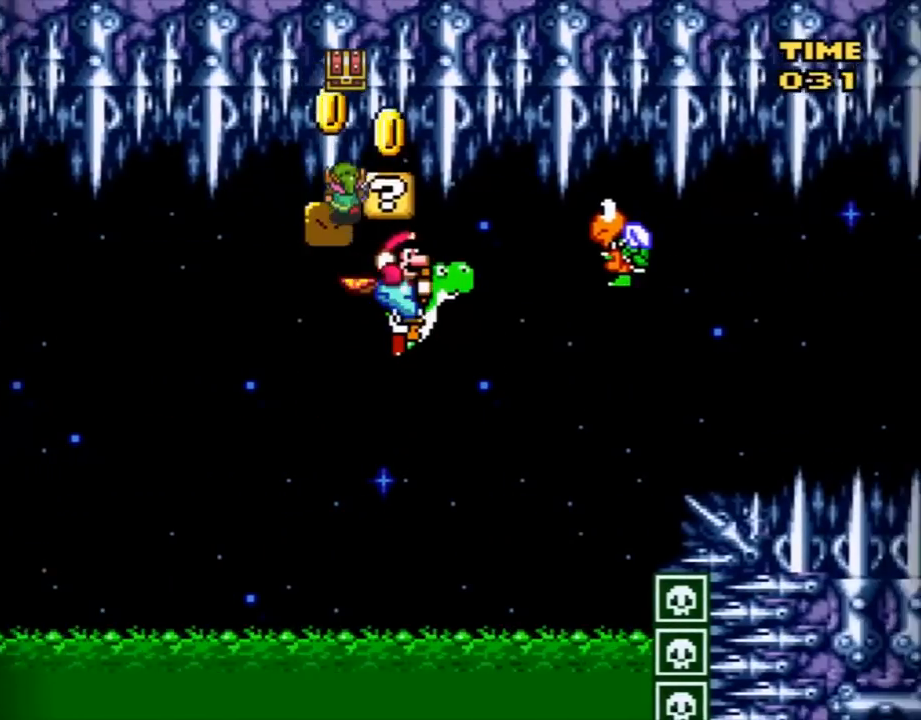
{"buttons": ["B", "X", "Y", "DPAD_RIGHT"], "events": [[134, "X", "up"], [451, "X", "down"]]}
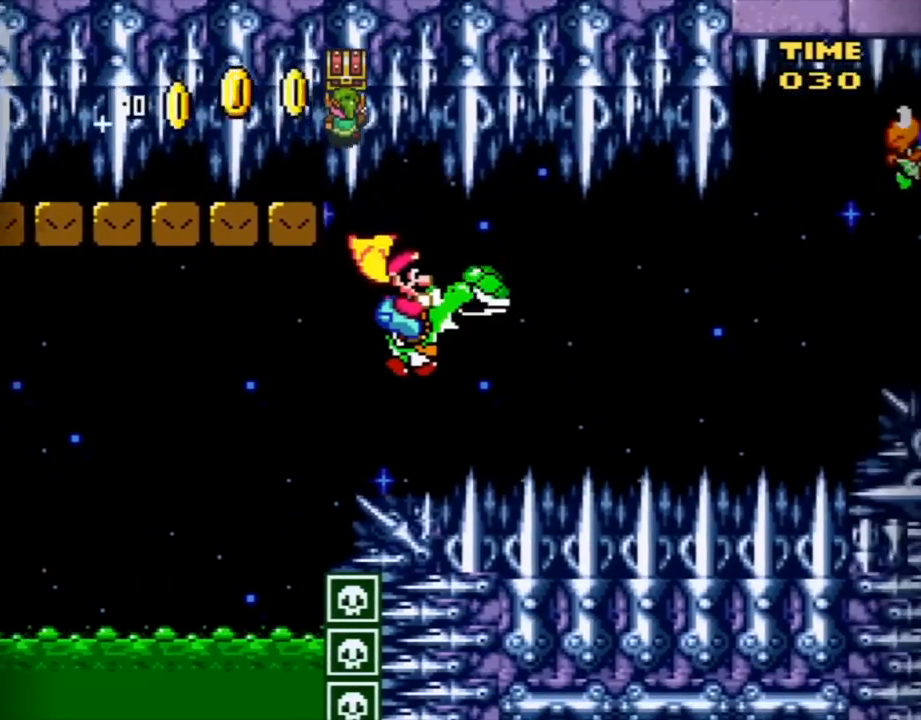
{"buttons": ["B", "Y", "DPAD_RIGHT"], "events": [[100, "X", "up"]]}
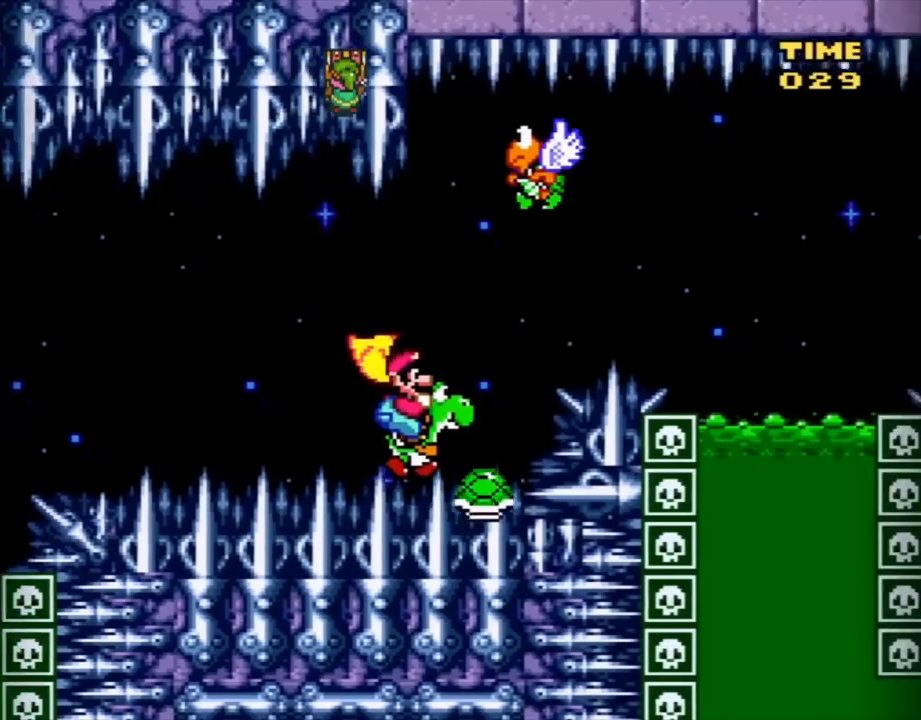
{"buttons": ["B", "Y", "DPAD_RIGHT"], "events": [[200, "DPAD_LEFT", "down"], [200, "DPAD_RIGHT", "up"], [267, "X", "down"], [301, "DPAD_UP", "down"], [317, "DPAD_LEFT", "up"], [351, "DPAD_RIGHT", "down"], [351, "DPAD_UP", "up"], [384, "X", "up"]]}
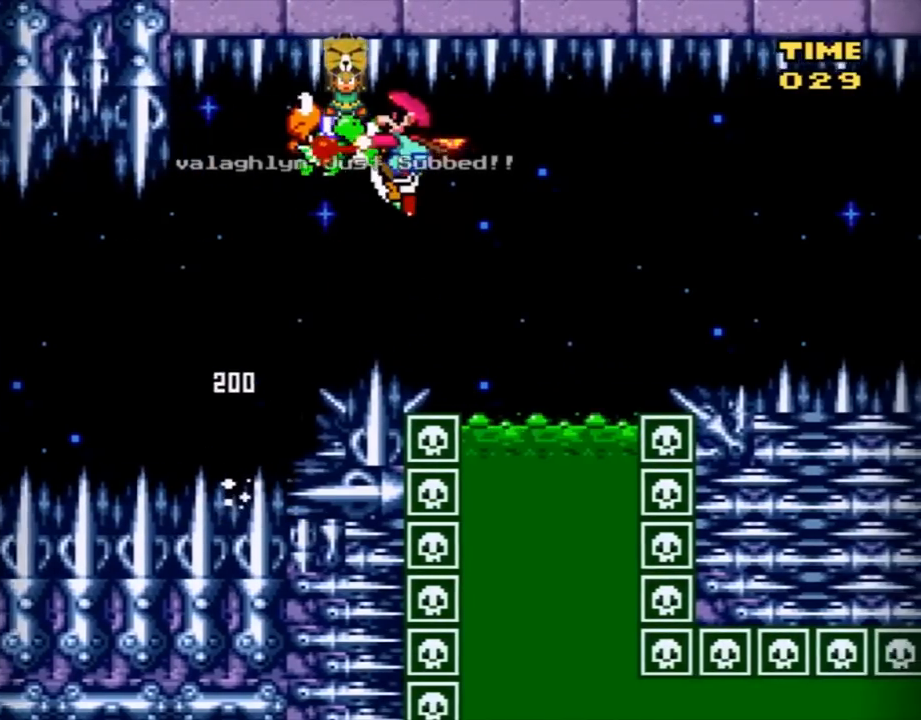
{"buttons": ["B", "X", "Y", "DPAD_RIGHT"], "events": [[450, "X", "down"]]}